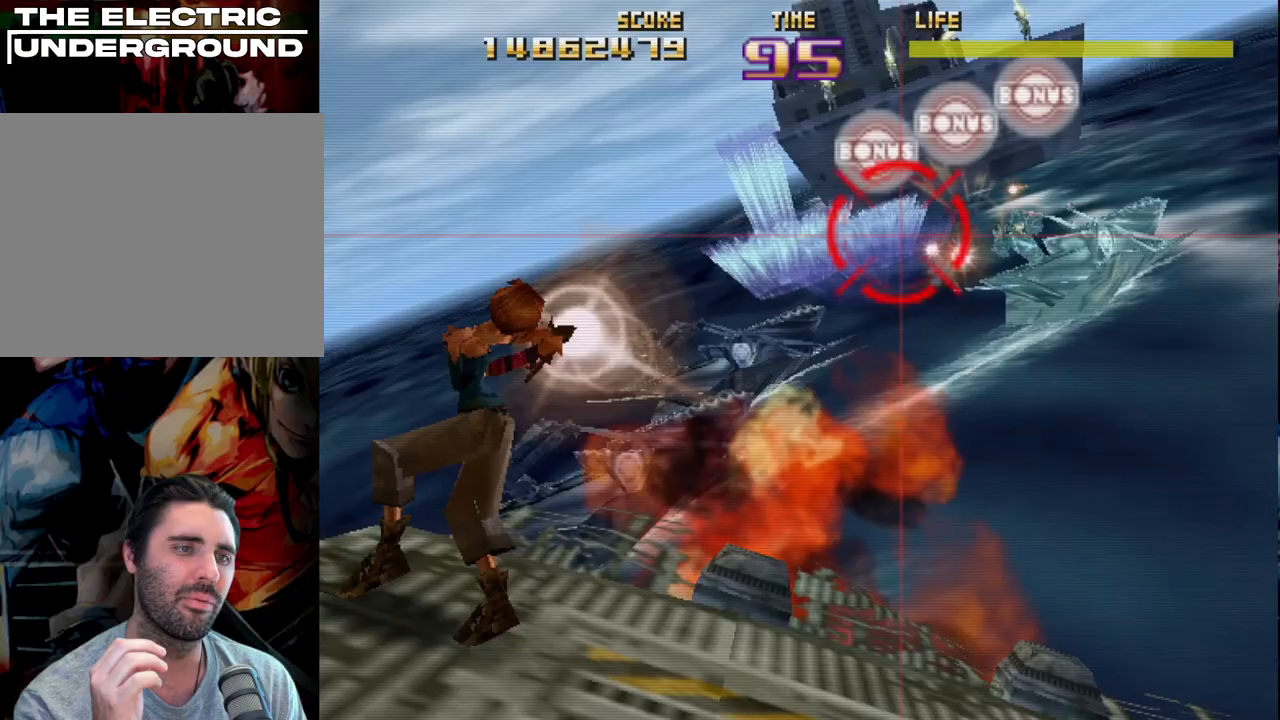
Gameplay with a controller (PlayStation layout); each line is a JSON object with the inputs held at the frame after it. "events" lists button and stick changes between this image and that frame as [ms after this image, input, new state], when the widget could be followed in between. Not read: right_stick.
{"buttons": ["R2"], "left_stick": "right", "events": [[33, "left_stick", "center"], [83, "left_stick", "up-left"], [183, "SQUARE", "up"], [250, "left_stick", "center"], [300, "left_stick", "down"], [367, "left_stick", "center"], [483, "left_stick", "right"]]}
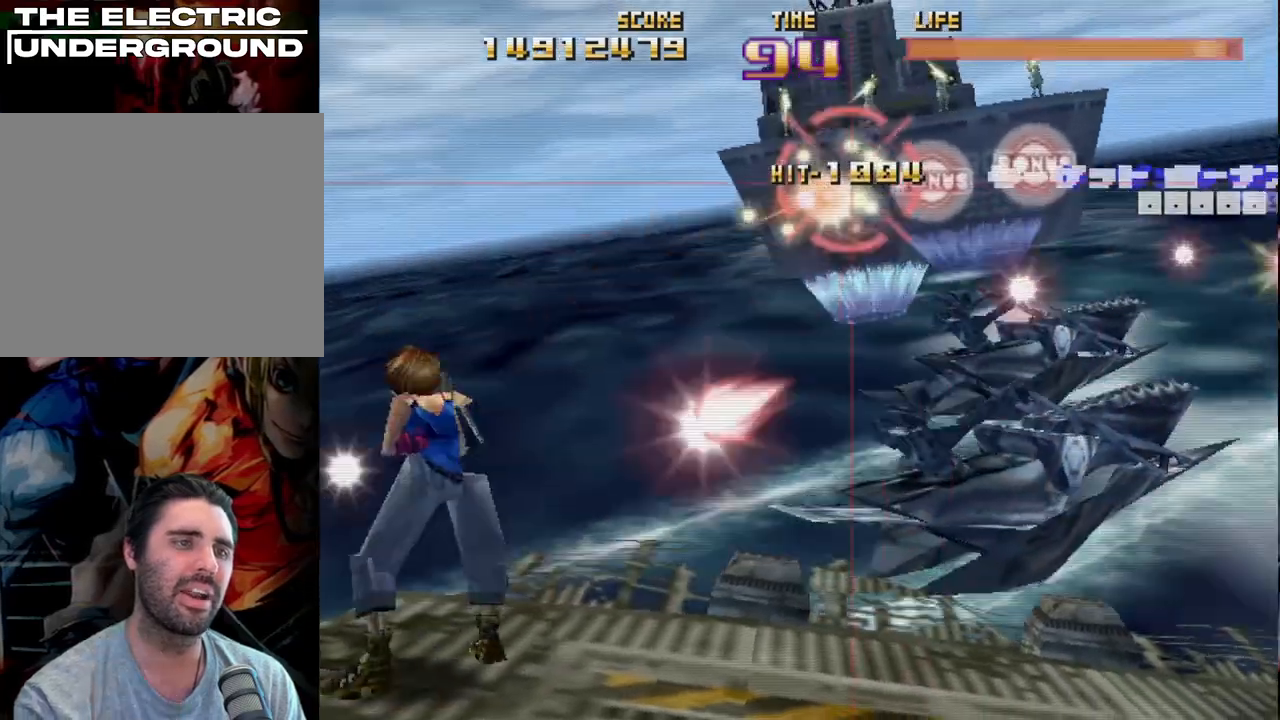
{"buttons": ["CIRCLE", "R2"], "left_stick": "left", "events": [[200, "CIRCLE", "down"], [233, "left_stick", "up-left"], [367, "left_stick", "left"]]}
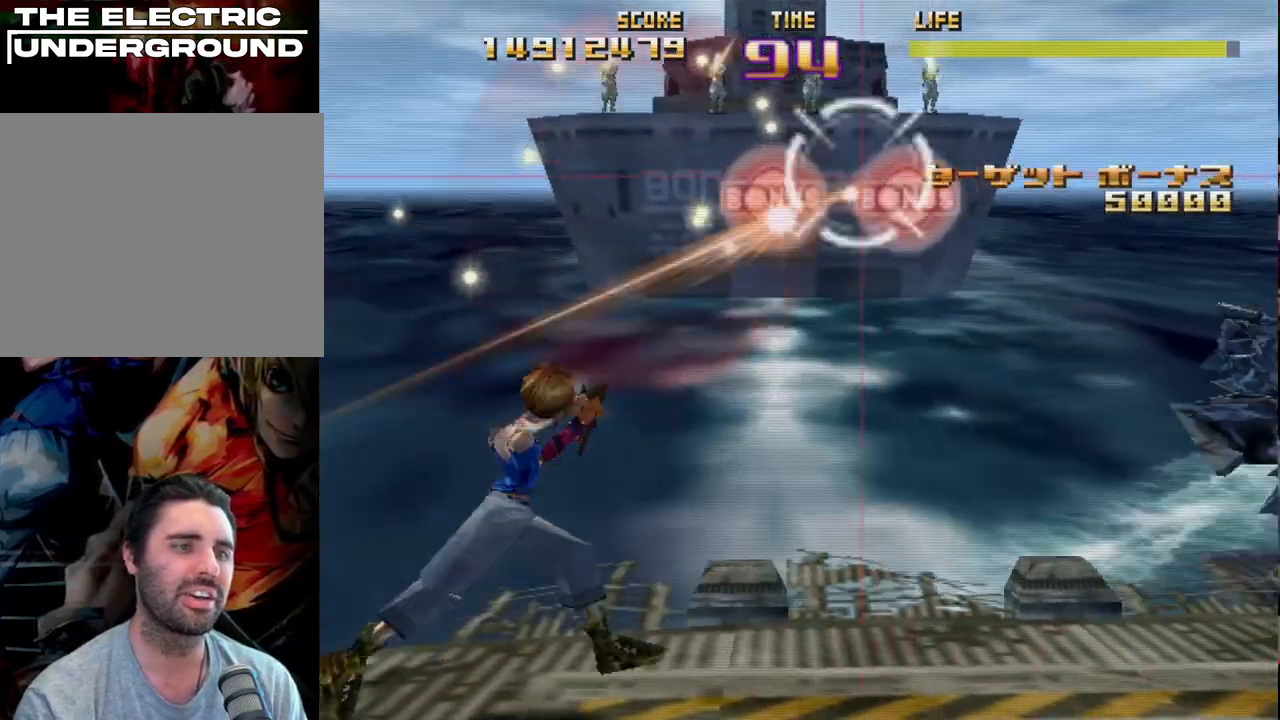
{"buttons": ["R2"], "left_stick": "right", "events": [[367, "CIRCLE", "up"], [483, "left_stick", "right"]]}
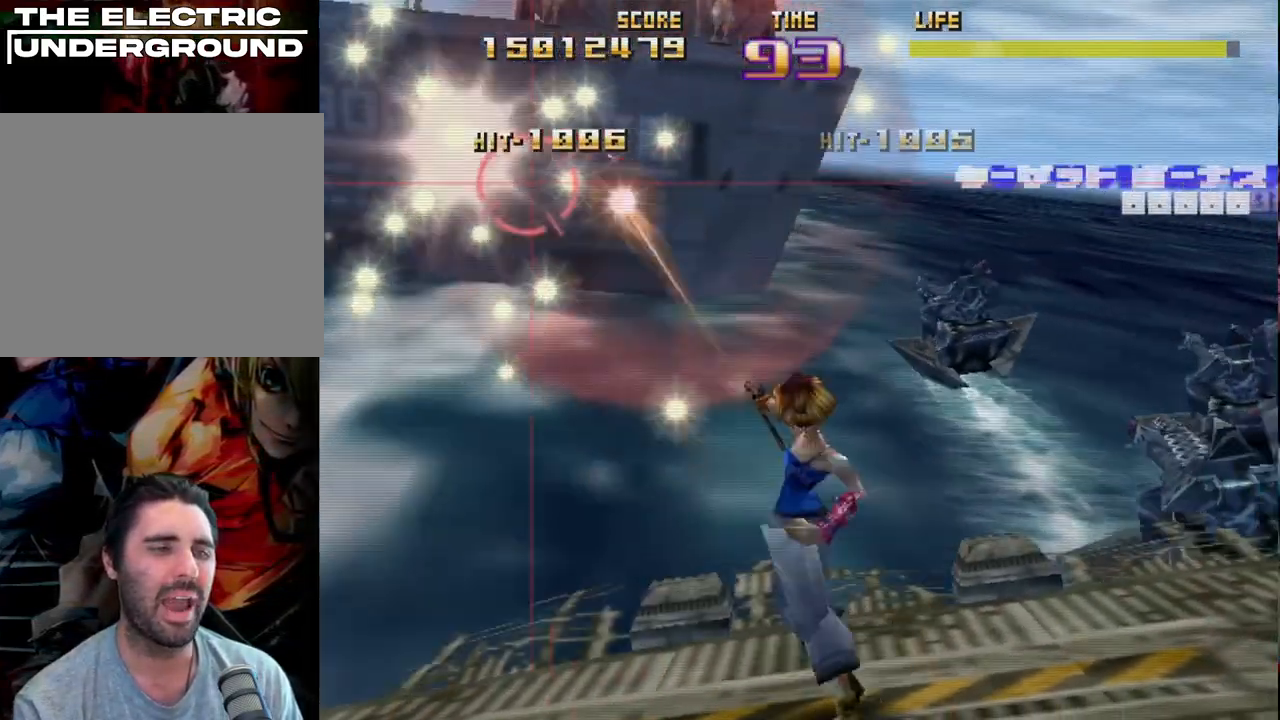
{"buttons": ["R2"], "left_stick": "left", "events": [[133, "left_stick", "down-right"], [383, "left_stick", "up"], [500, "left_stick", "left"]]}
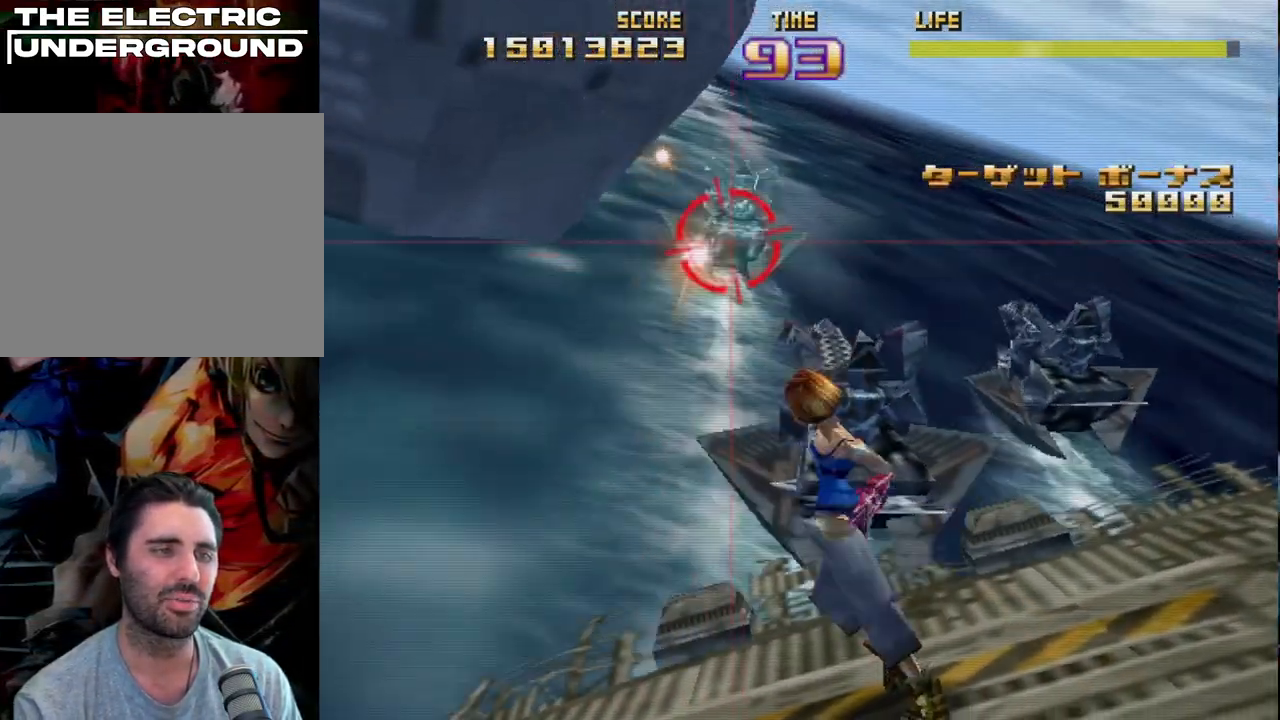
{"buttons": ["R2"], "left_stick": "right", "events": [[50, "left_stick", "down-right"], [200, "left_stick", "down-left"], [367, "left_stick", "right"]]}
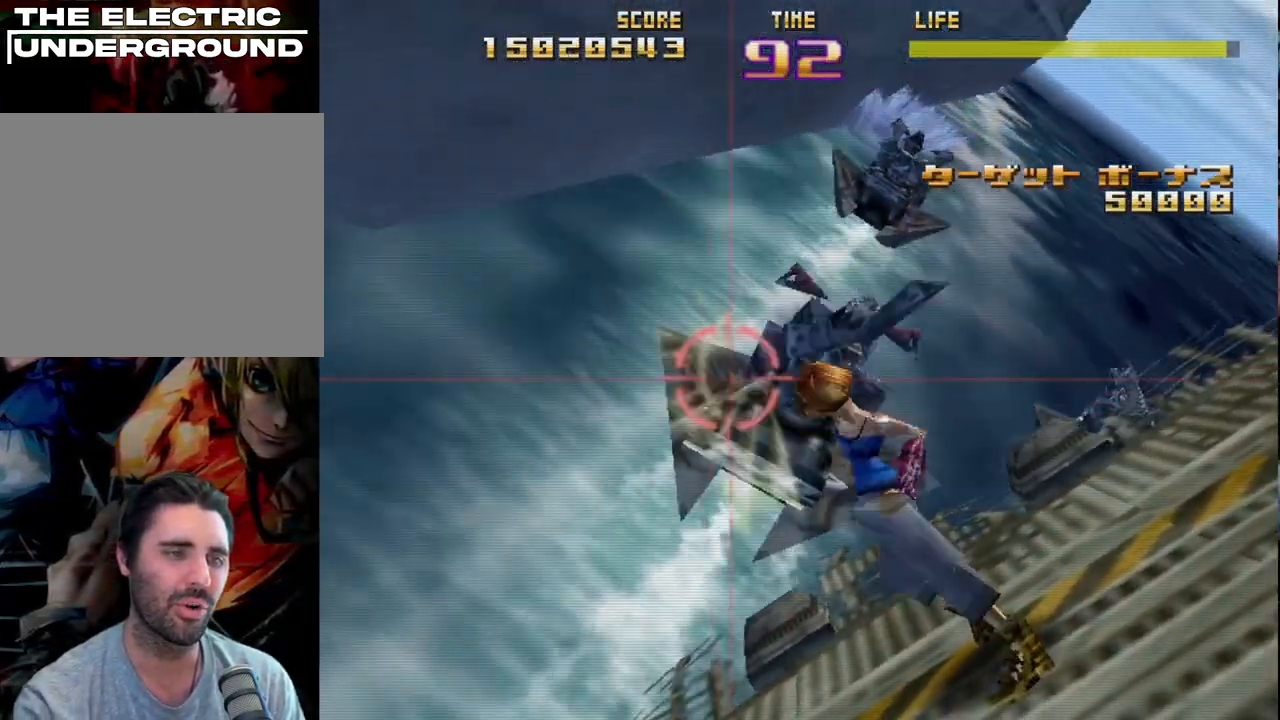
{"buttons": ["R2"], "left_stick": "left", "events": [[17, "left_stick", "down-right"], [150, "left_stick", "down-left"], [217, "left_stick", "right"], [367, "left_stick", "down-right"], [500, "left_stick", "left"]]}
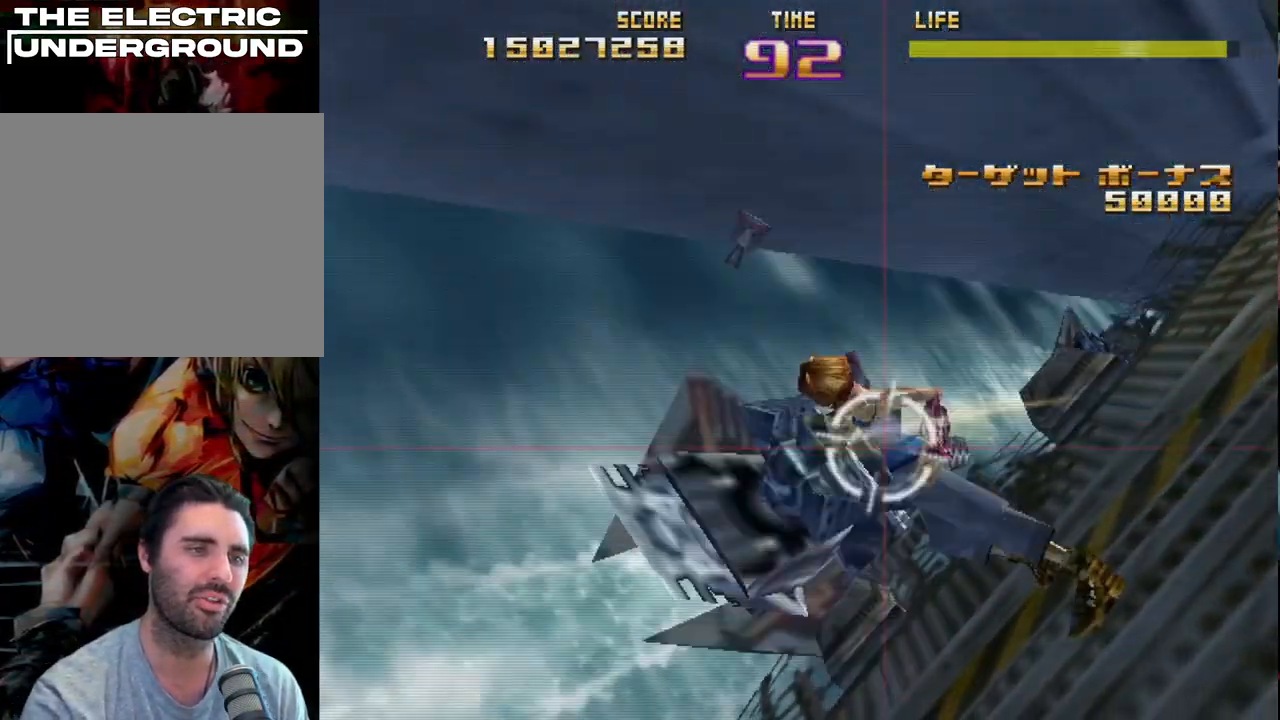
{"buttons": ["R2"], "left_stick": "right", "events": [[17, "CIRCLE", "down"], [100, "left_stick", "down-left"], [283, "left_stick", "right"], [417, "CIRCLE", "up"]]}
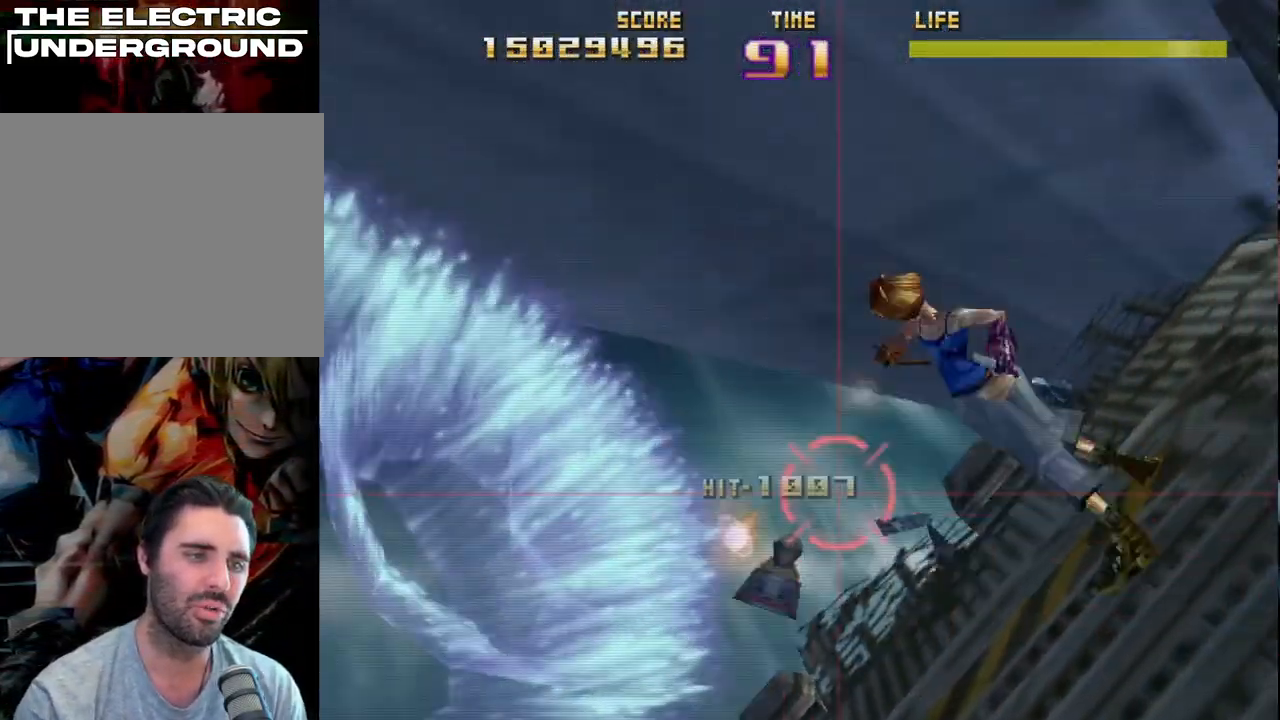
{"buttons": ["CIRCLE", "R2"], "left_stick": "up-left", "events": [[167, "CIRCLE", "down"], [217, "left_stick", "up"], [300, "left_stick", "center"], [367, "left_stick", "right"], [483, "left_stick", "up-left"]]}
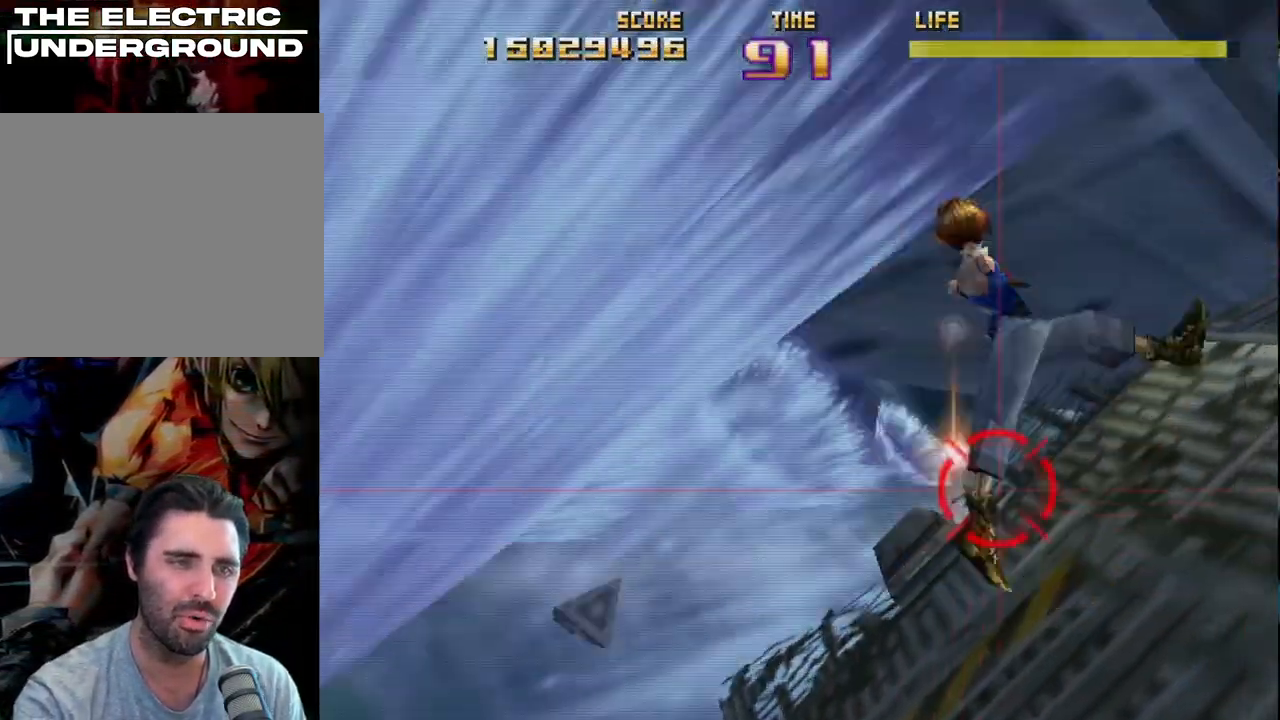
{"buttons": ["R2"], "left_stick": "up-right", "events": [[17, "CIRCLE", "up"], [117, "left_stick", "down-left"], [250, "left_stick", "up"], [450, "left_stick", "up-right"]]}
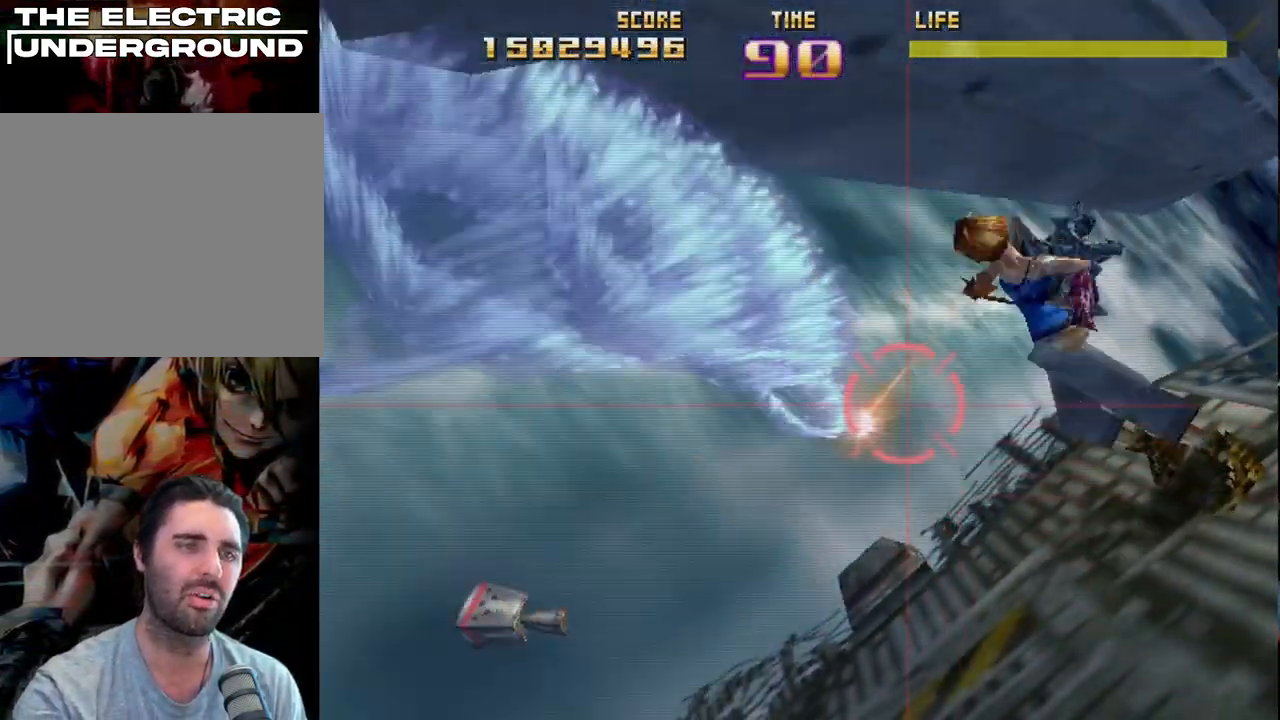
{"buttons": ["R2"], "left_stick": "up-left", "events": [[250, "left_stick", "up-left"]]}
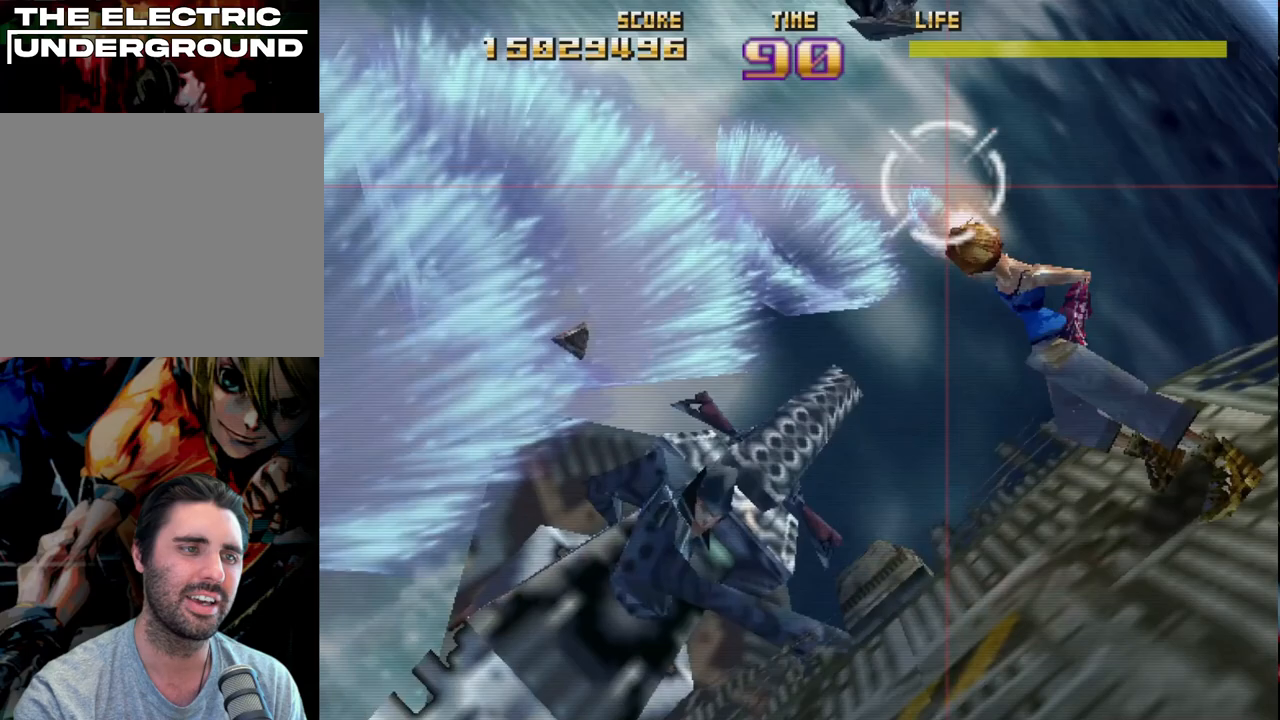
{"buttons": ["SQUARE", "R2"], "left_stick": "left", "events": [[17, "left_stick", "down-left"], [150, "left_stick", "left"], [450, "SQUARE", "down"]]}
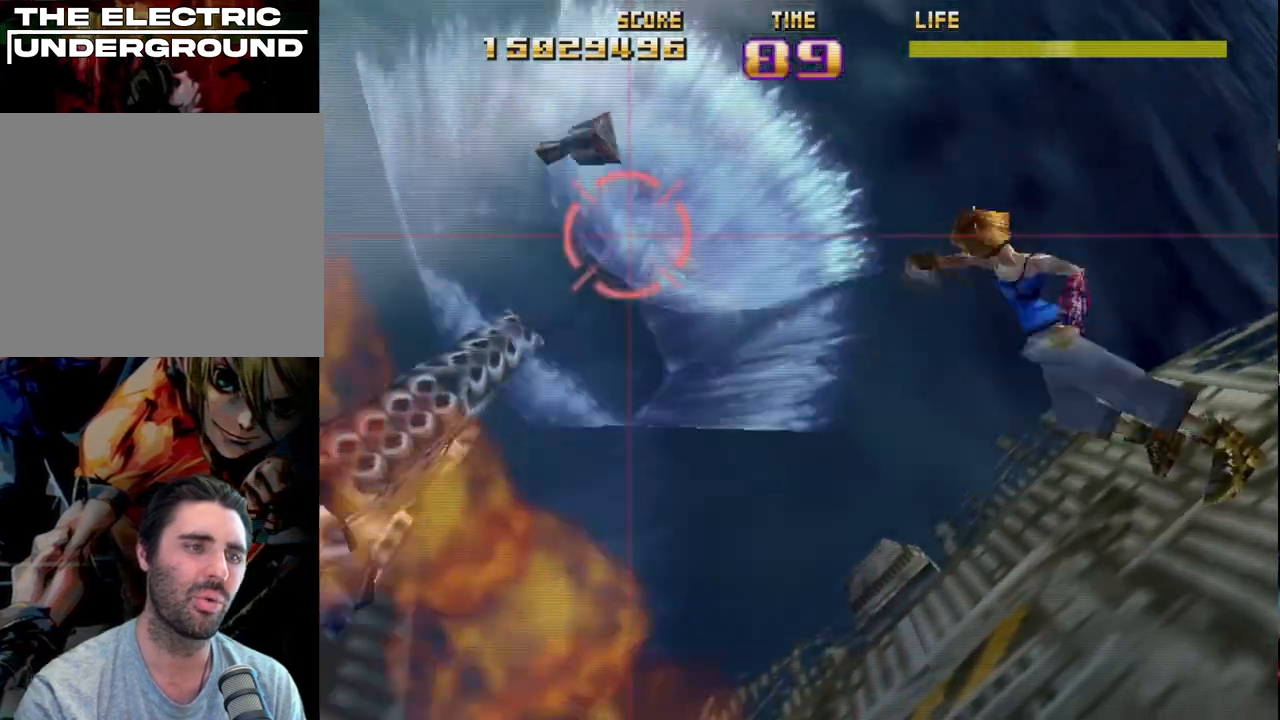
{"buttons": ["SQUARE", "R2"], "left_stick": "right", "events": [[150, "left_stick", "right"], [333, "left_stick", "center"], [467, "left_stick", "right"]]}
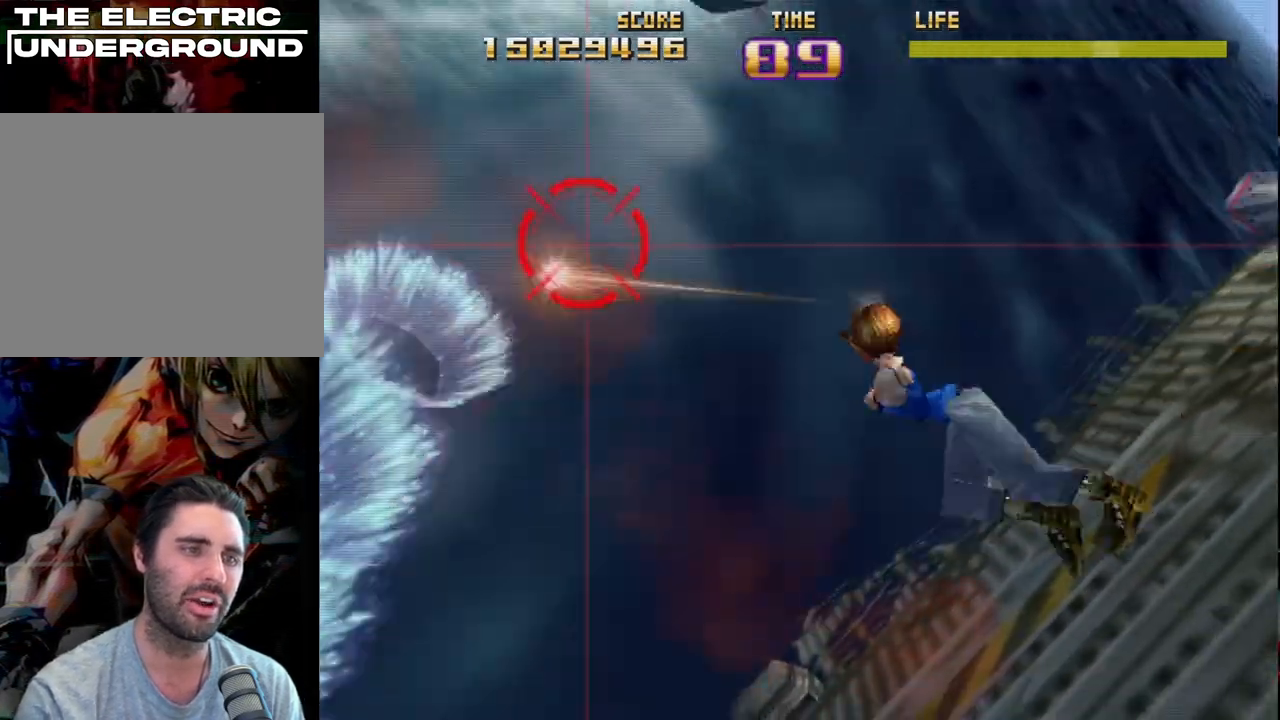
{"buttons": ["R2"], "left_stick": "right", "events": [[100, "SQUARE", "up"]]}
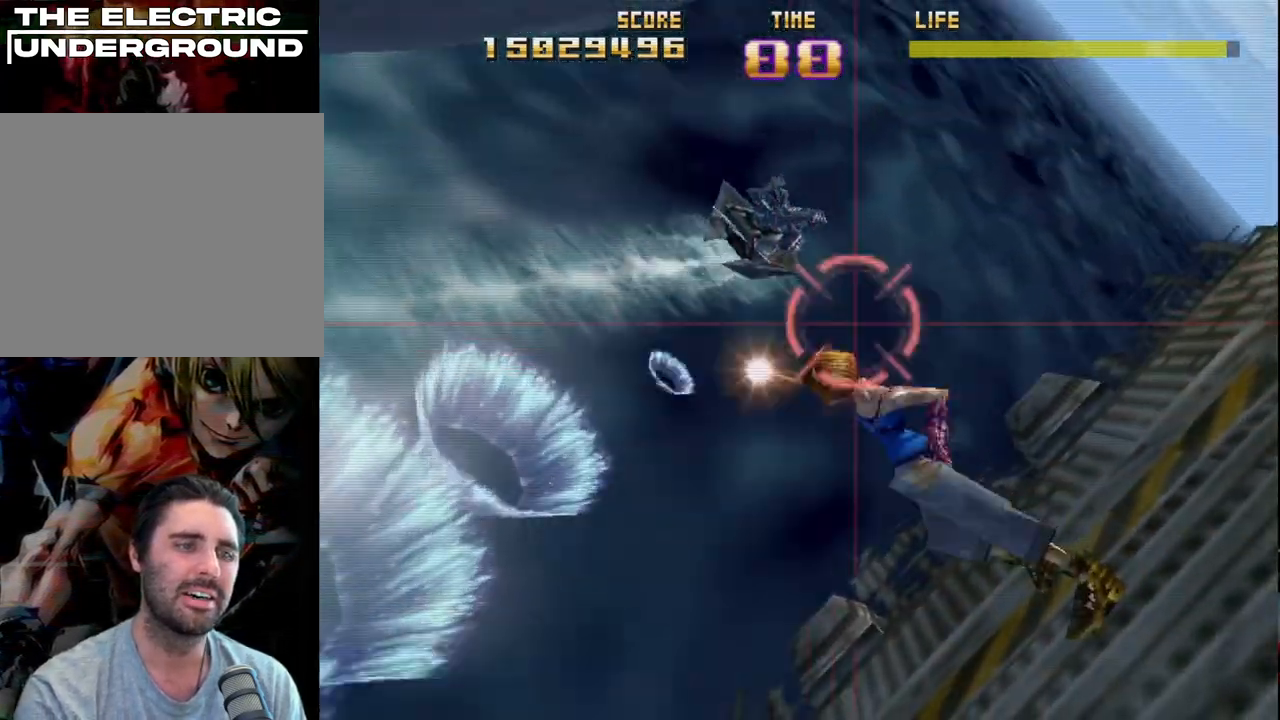
{"buttons": ["R2"], "left_stick": "down", "events": [[17, "left_stick", "up-left"], [83, "left_stick", "down-left"], [333, "left_stick", "down-right"], [500, "left_stick", "down"]]}
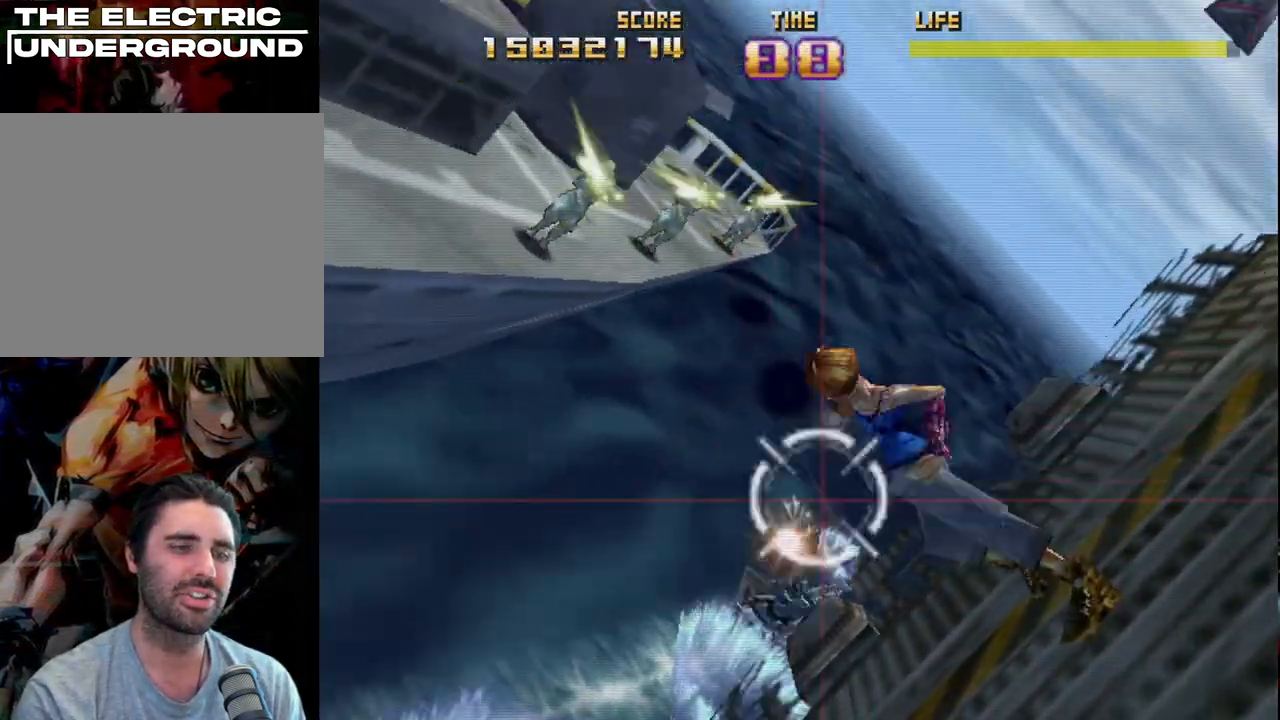
{"buttons": ["SQUARE", "R2"], "left_stick": "right", "events": [[117, "left_stick", "center"], [167, "left_stick", "up"], [283, "SQUARE", "down"], [317, "left_stick", "center"], [500, "left_stick", "right"]]}
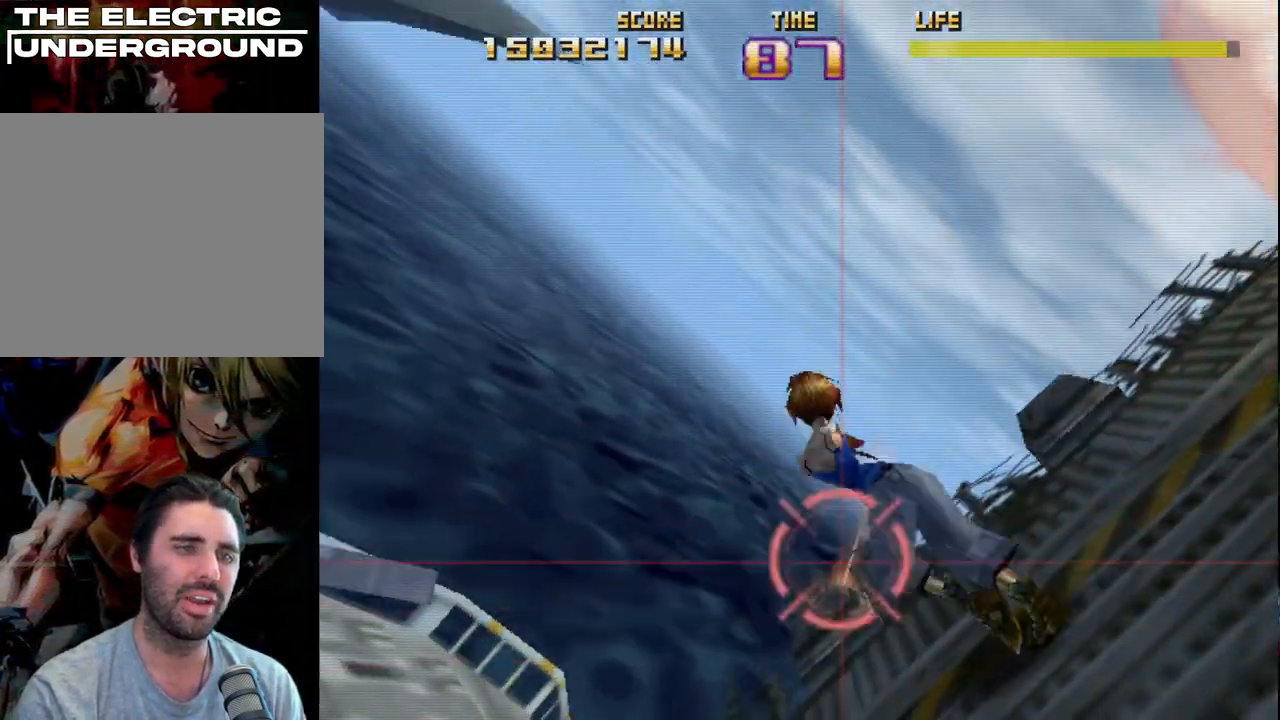
{"buttons": ["CIRCLE", "R2"], "left_stick": "up-right", "events": [[17, "SQUARE", "up"], [50, "left_stick", "up-right"], [467, "CIRCLE", "down"]]}
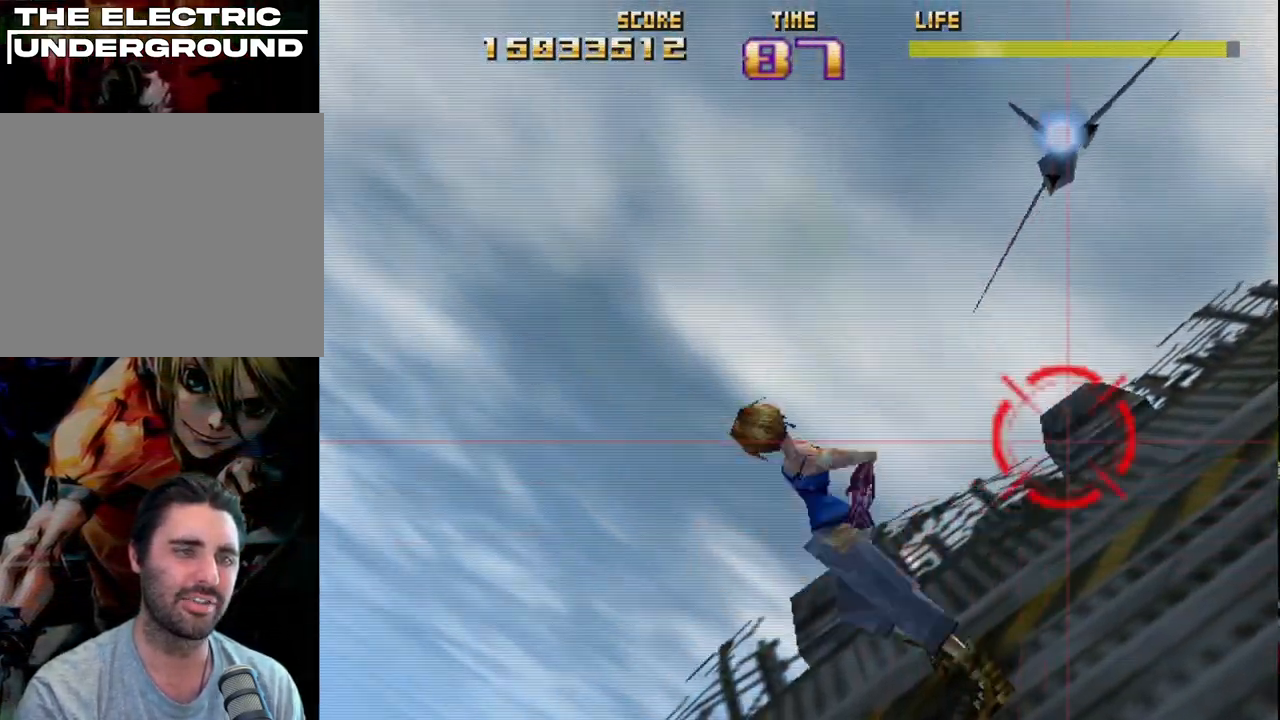
{"buttons": ["R2"], "left_stick": "left", "events": [[67, "left_stick", "up"], [233, "CIRCLE", "up"], [233, "left_stick", "up-left"], [383, "left_stick", "left"]]}
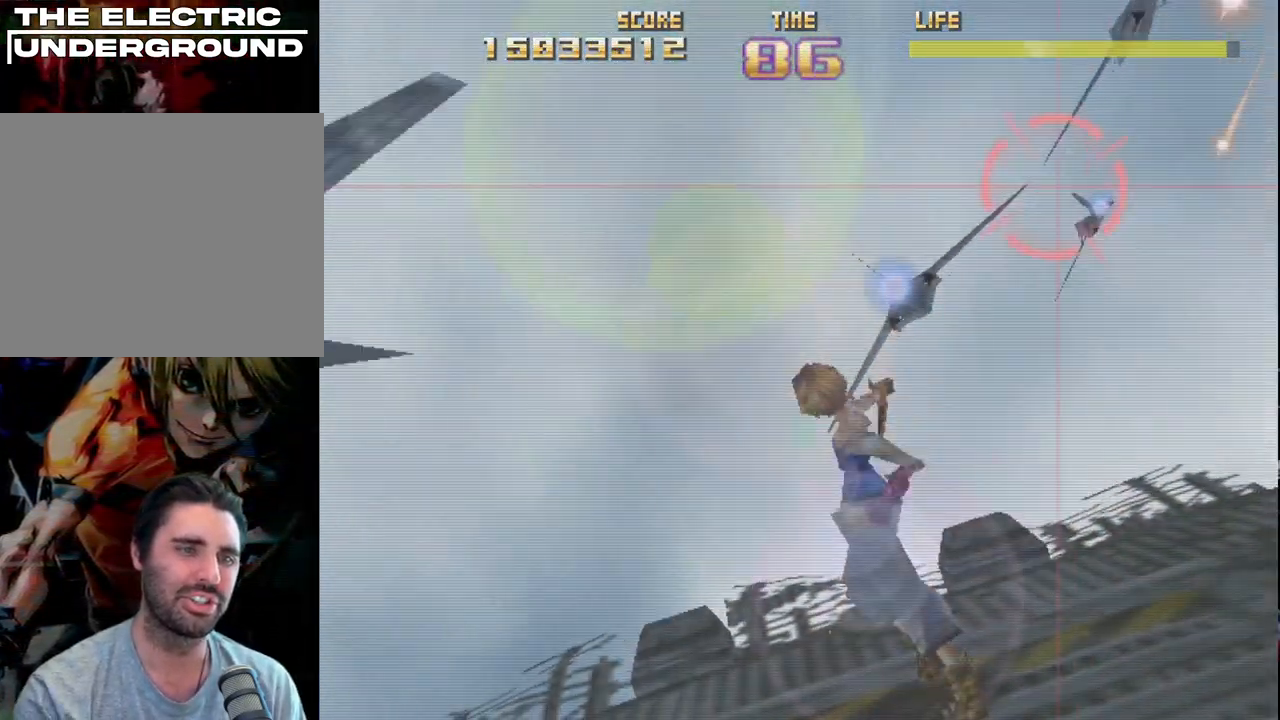
{"buttons": ["R2"], "left_stick": "down-left", "events": [[117, "left_stick", "right"], [183, "left_stick", "down-right"], [417, "left_stick", "up-left"], [483, "left_stick", "down-left"]]}
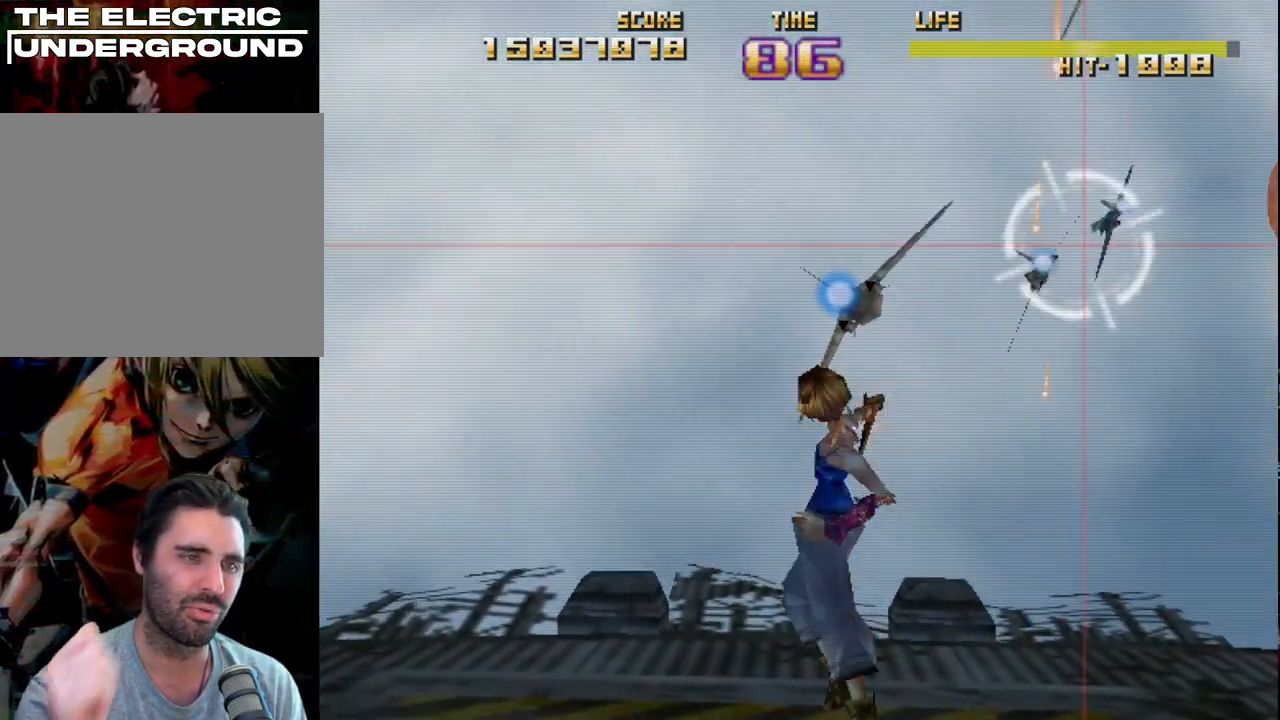
{"buttons": ["R2"], "left_stick": "right", "events": [[167, "left_stick", "up-left"], [350, "left_stick", "right"]]}
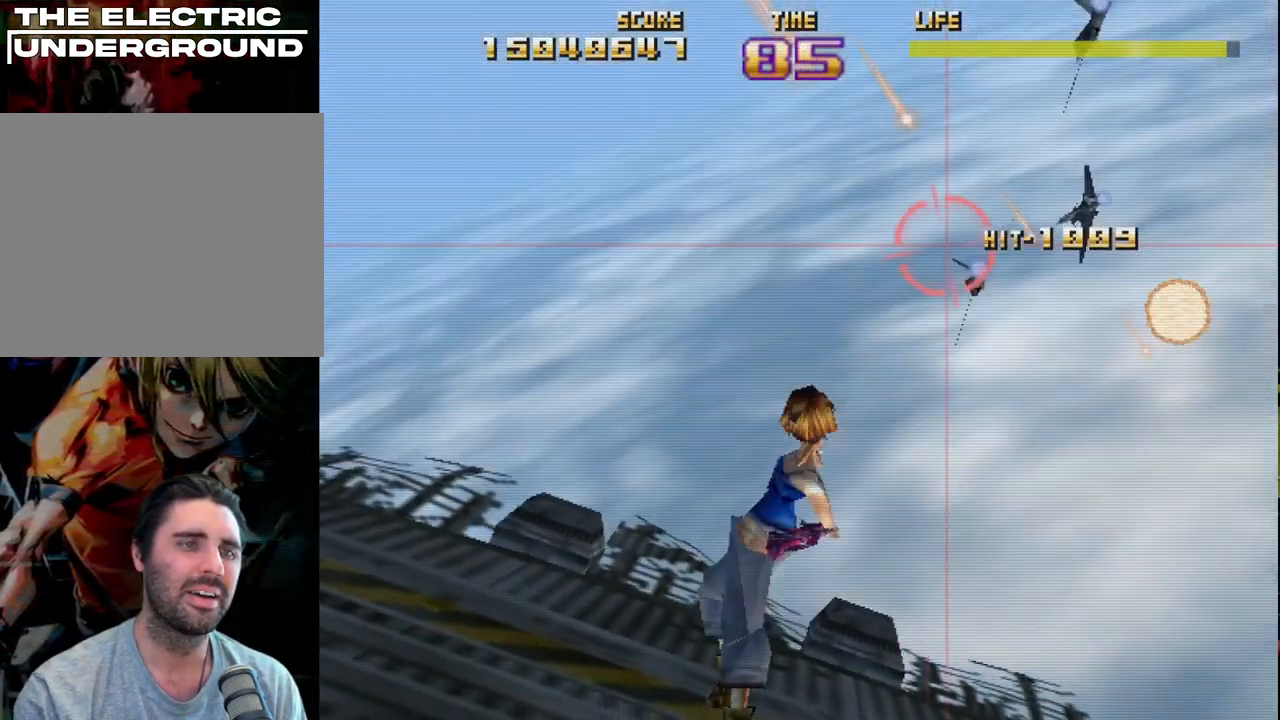
{"buttons": ["R2"], "left_stick": "left", "events": [[133, "left_stick", "up-left"], [283, "left_stick", "up-right"], [433, "left_stick", "up-left"], [500, "left_stick", "left"]]}
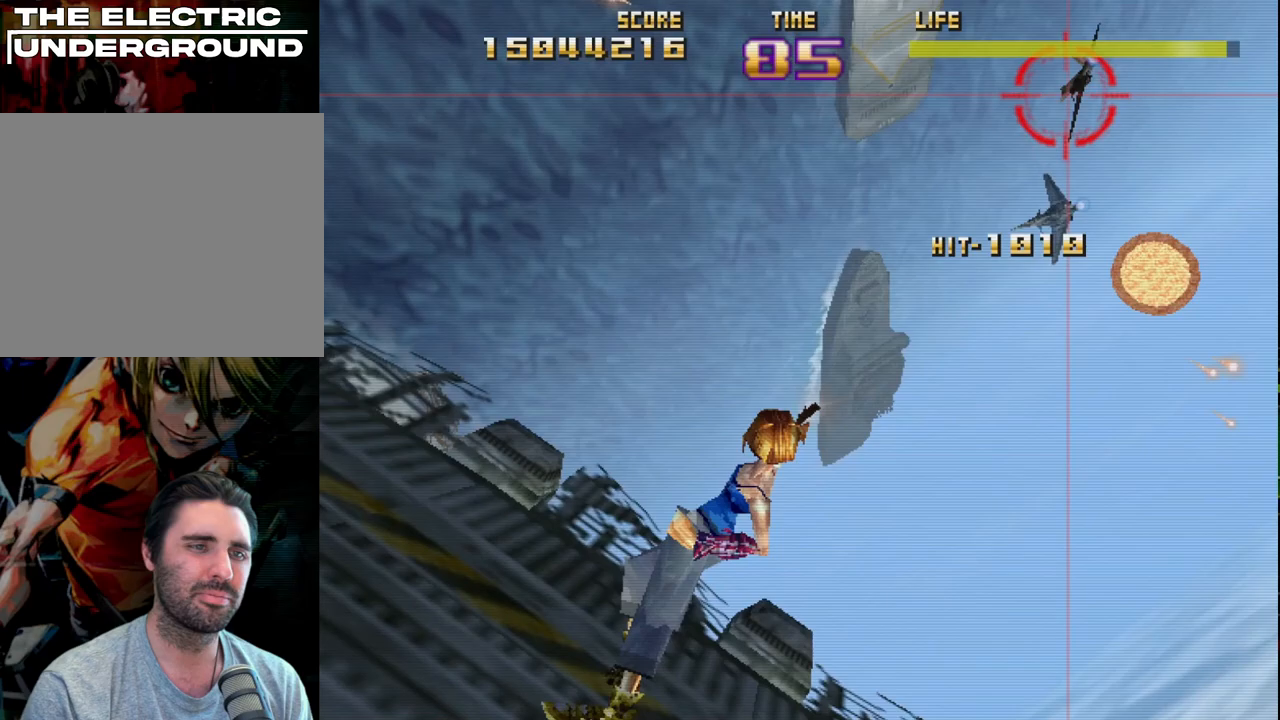
{"buttons": ["R2"], "left_stick": "down-right", "events": [[17, "left_stick", "down-left"], [167, "left_stick", "up"], [233, "left_stick", "up-left"], [367, "left_stick", "down-left"], [467, "left_stick", "down-right"]]}
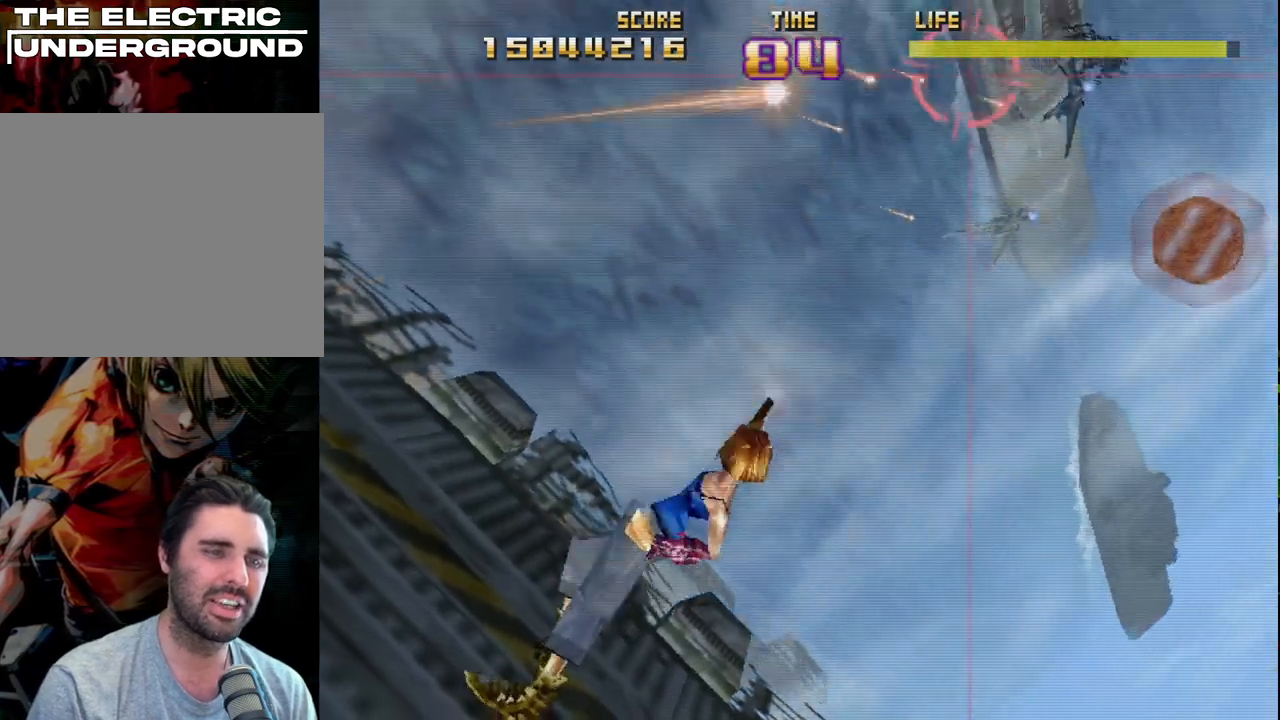
{"buttons": ["R2"], "left_stick": "up-right", "events": [[100, "left_stick", "down-left"], [333, "left_stick", "down-right"], [417, "left_stick", "up-right"]]}
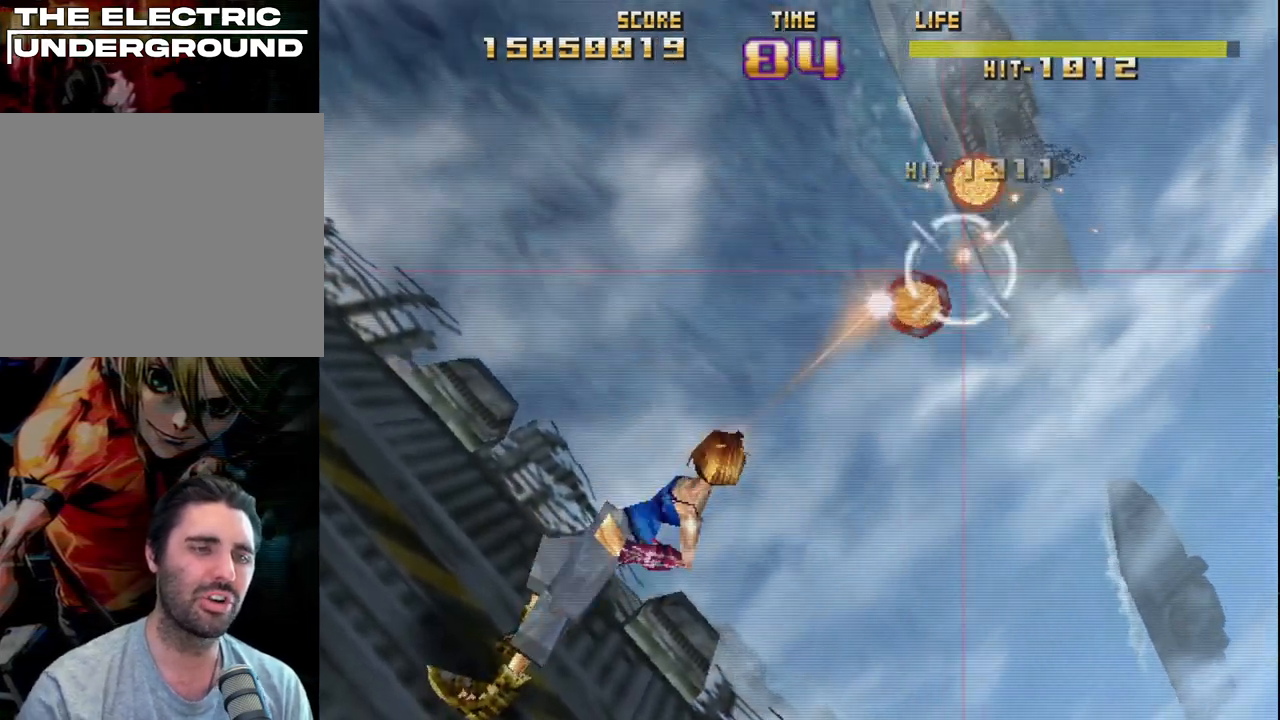
{"buttons": ["R2"], "left_stick": "right", "events": [[33, "left_stick", "up-left"], [133, "left_stick", "down-left"], [383, "left_stick", "down-right"], [467, "left_stick", "right"]]}
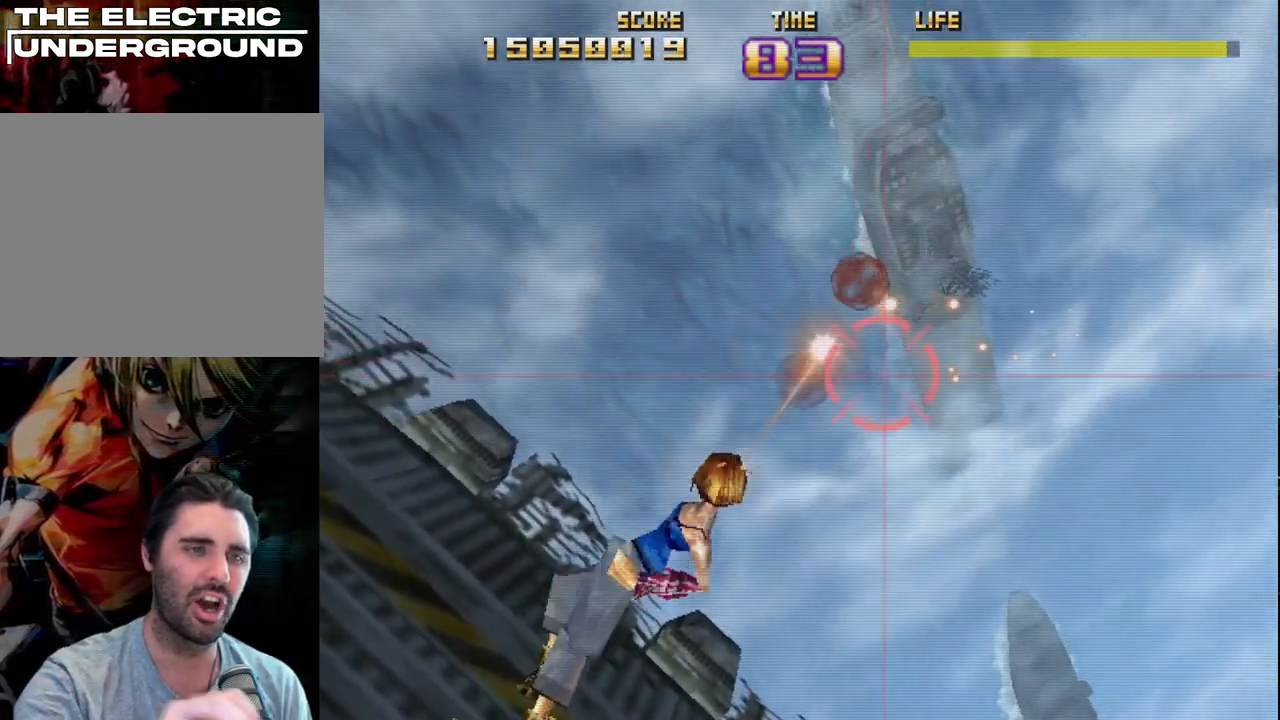
{"buttons": ["R2"], "left_stick": "up-right", "events": [[67, "left_stick", "up-right"], [233, "left_stick", "up-left"], [383, "left_stick", "up-right"]]}
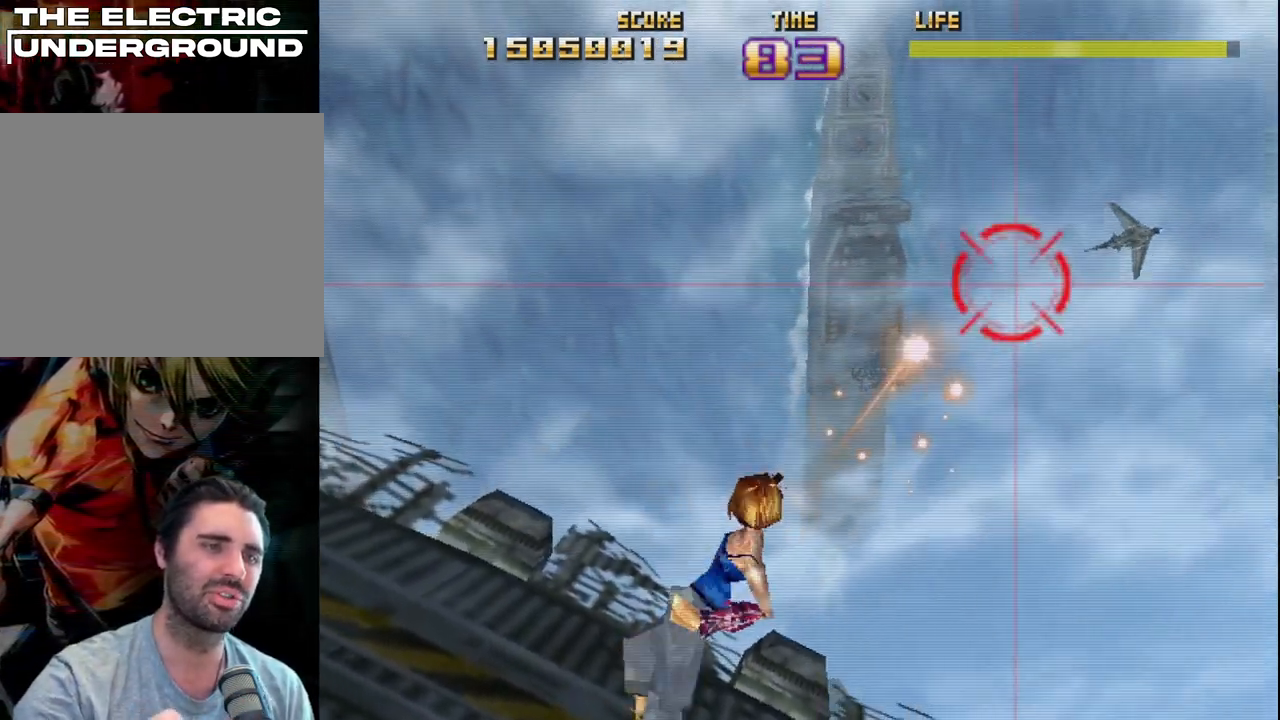
{"buttons": ["R2"], "left_stick": "up-left", "events": [[33, "left_stick", "up-left"], [183, "left_stick", "down-left"], [367, "left_stick", "up-right"], [417, "left_stick", "up-left"]]}
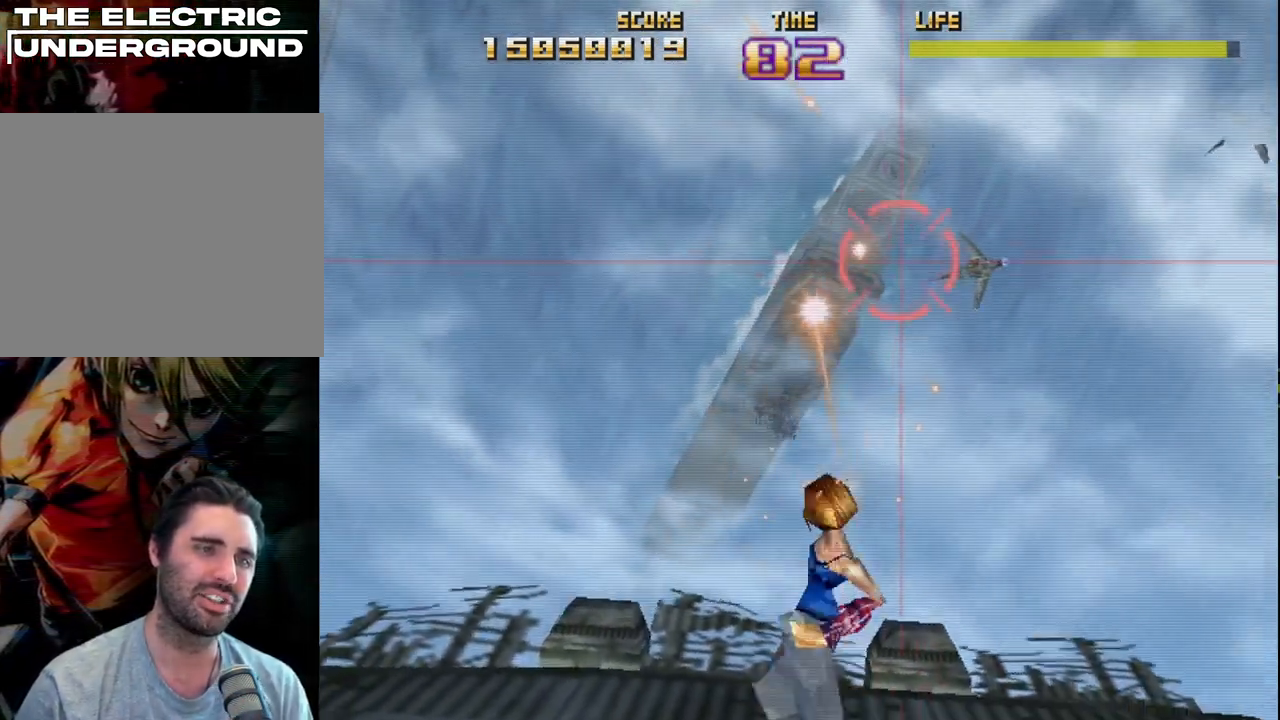
{"buttons": ["R2"], "left_stick": "left", "events": [[100, "left_stick", "down-right"], [183, "SQUARE", "down"], [183, "left_stick", "left"], [317, "left_stick", "center"], [433, "SQUARE", "up"], [467, "left_stick", "left"]]}
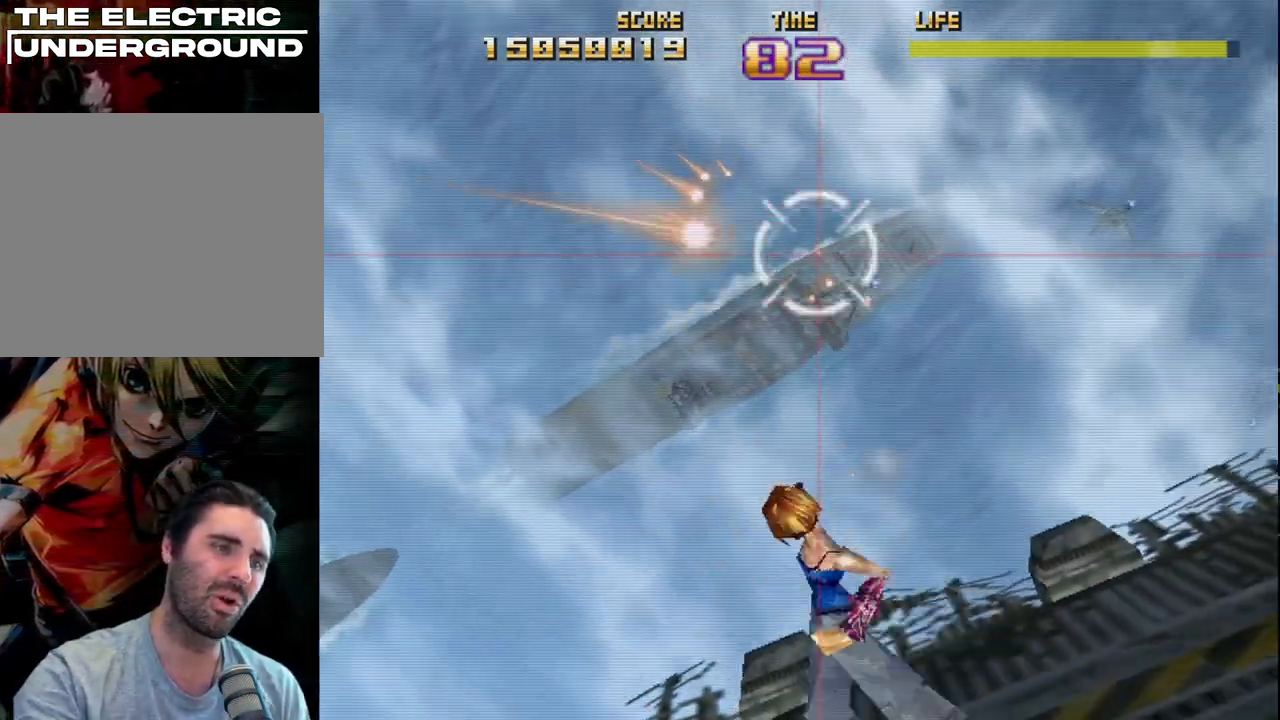
{"buttons": ["R2"], "left_stick": "up-right", "events": [[67, "left_stick", "down"], [200, "left_stick", "left"], [400, "left_stick", "right"], [450, "left_stick", "up-right"]]}
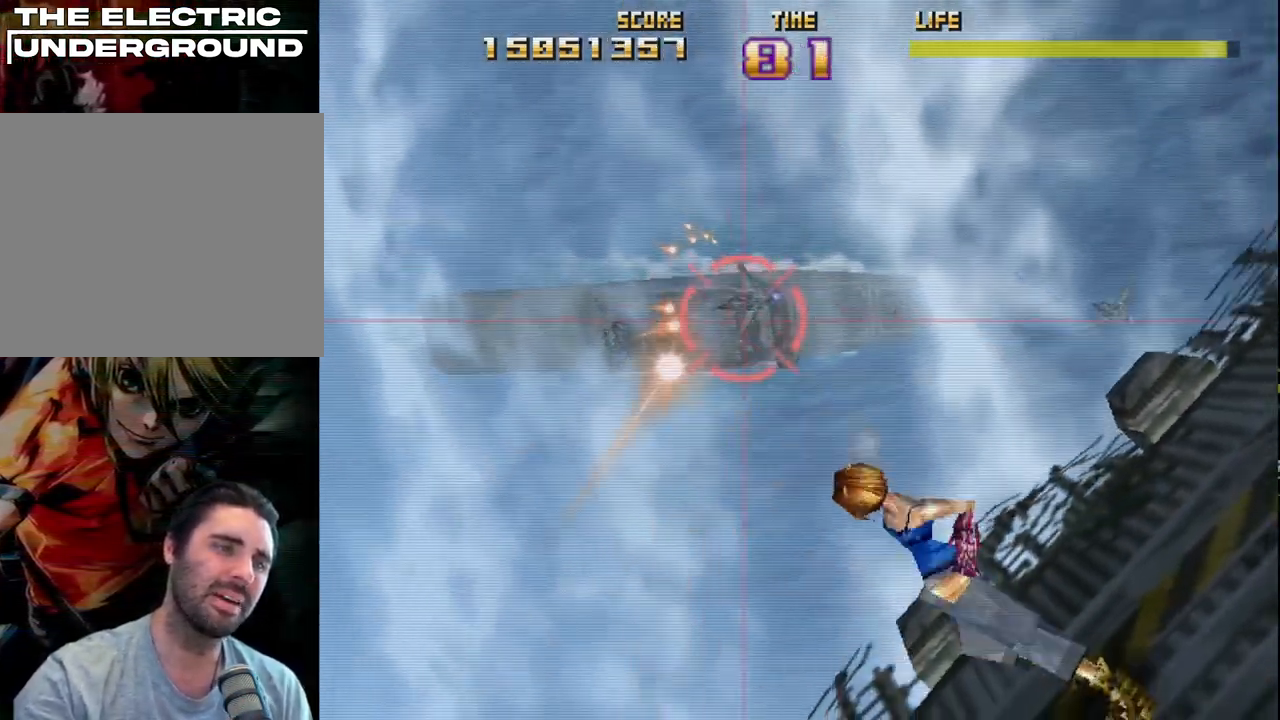
{"buttons": ["R2"], "left_stick": "right", "events": [[17, "left_stick", "up"], [133, "left_stick", "down-left"], [183, "left_stick", "down"], [367, "left_stick", "left"], [500, "left_stick", "right"]]}
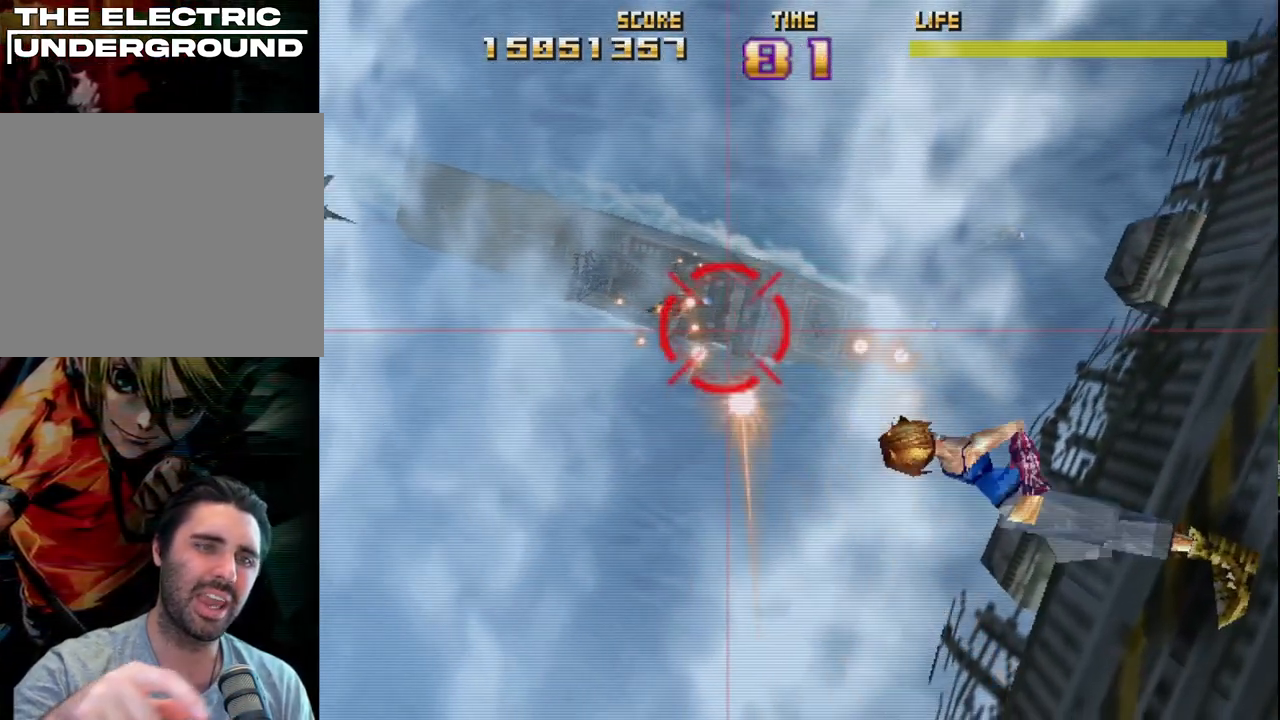
{"buttons": ["CIRCLE", "R2"], "left_stick": "left", "events": [[167, "left_stick", "down-left"], [317, "left_stick", "up"], [383, "left_stick", "up-left"], [483, "left_stick", "left"], [500, "CIRCLE", "down"]]}
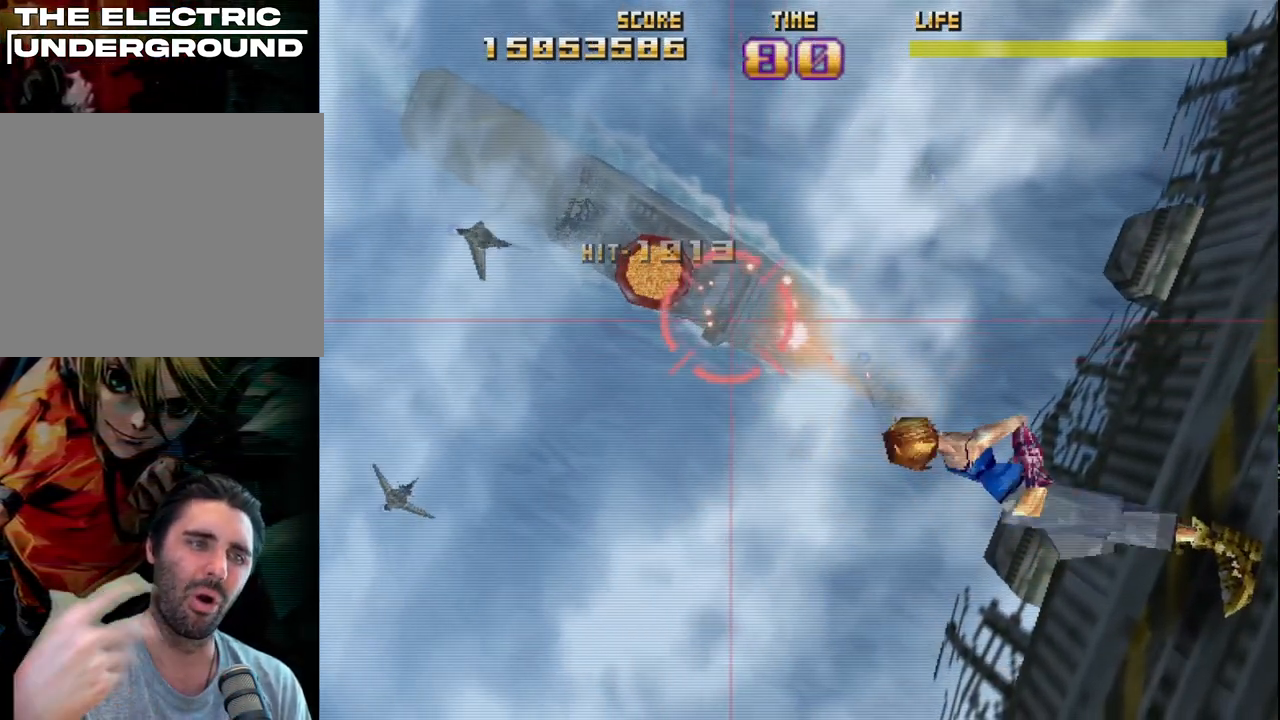
{"buttons": ["R2"], "left_stick": "up-right", "events": [[183, "left_stick", "up-right"], [317, "CIRCLE", "up"]]}